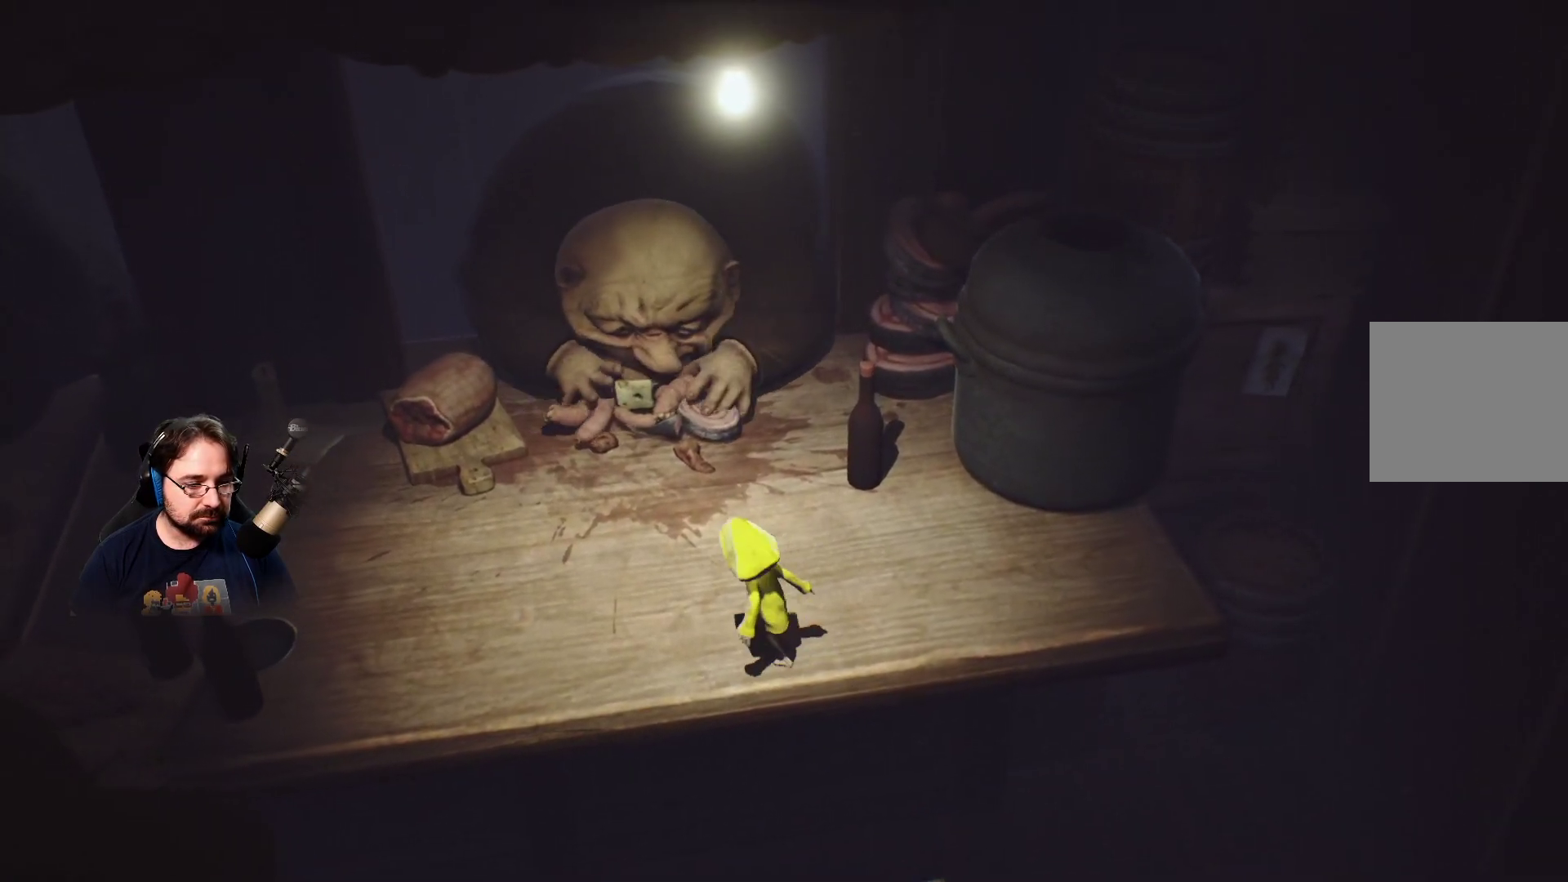
Gameplay with a controller (PlayStation layout); each line is a JSON object with the inputs held at the frame after it. "events" lists button and stick changes between this image and that frame as [ms after this image, input, new state], when the widget could be followed in between.
{"buttons": ["SQUARE"], "left_stick": "up-left", "right_stick": "center", "events": []}
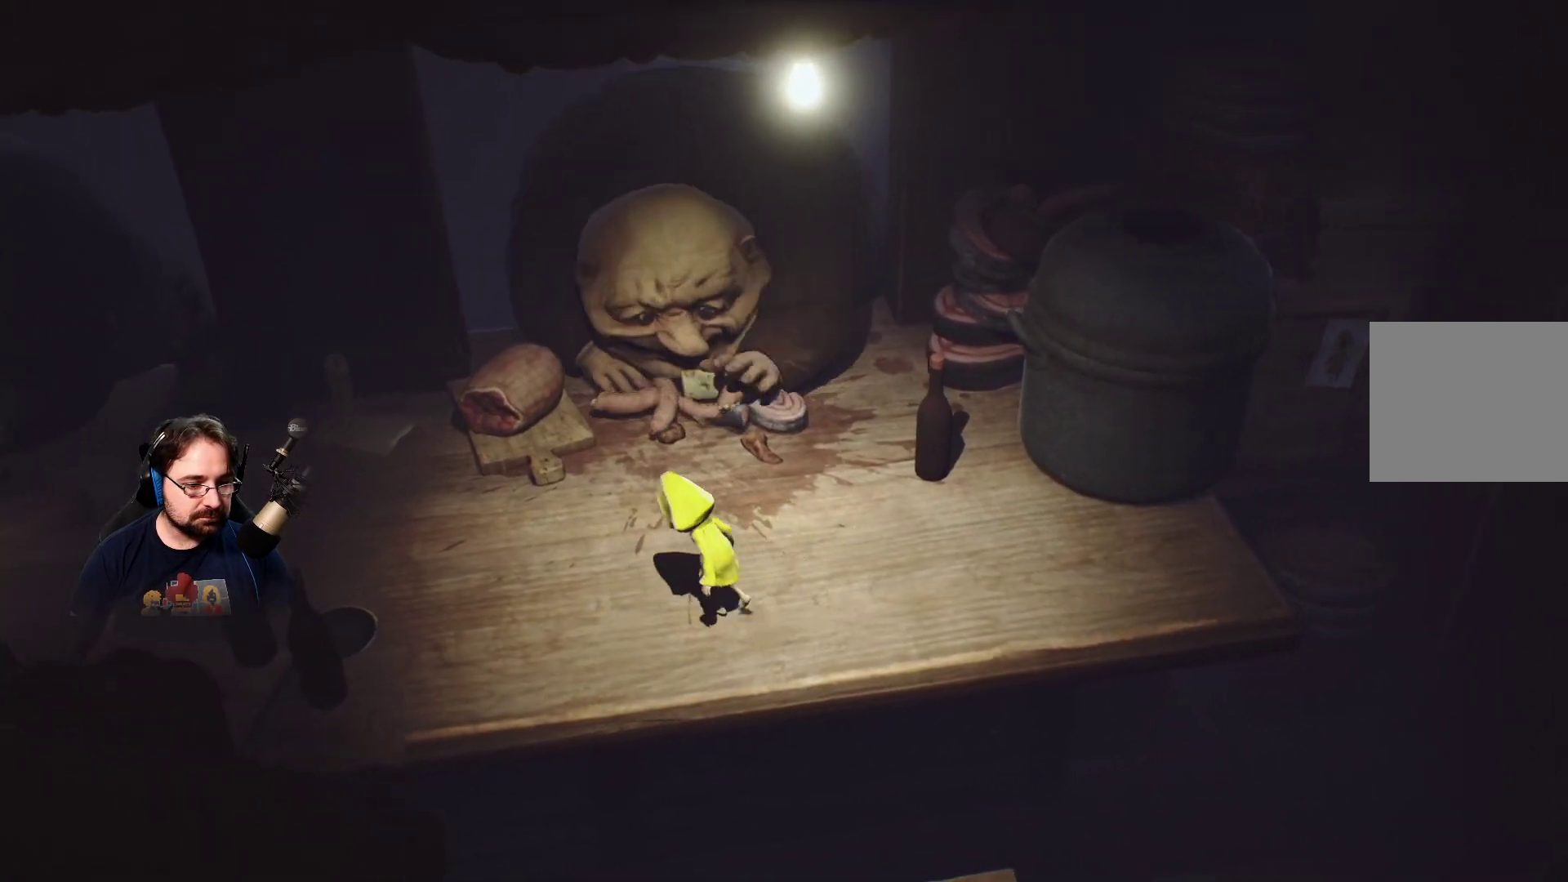
{"buttons": ["SQUARE"], "left_stick": "up-left", "right_stick": "center", "events": []}
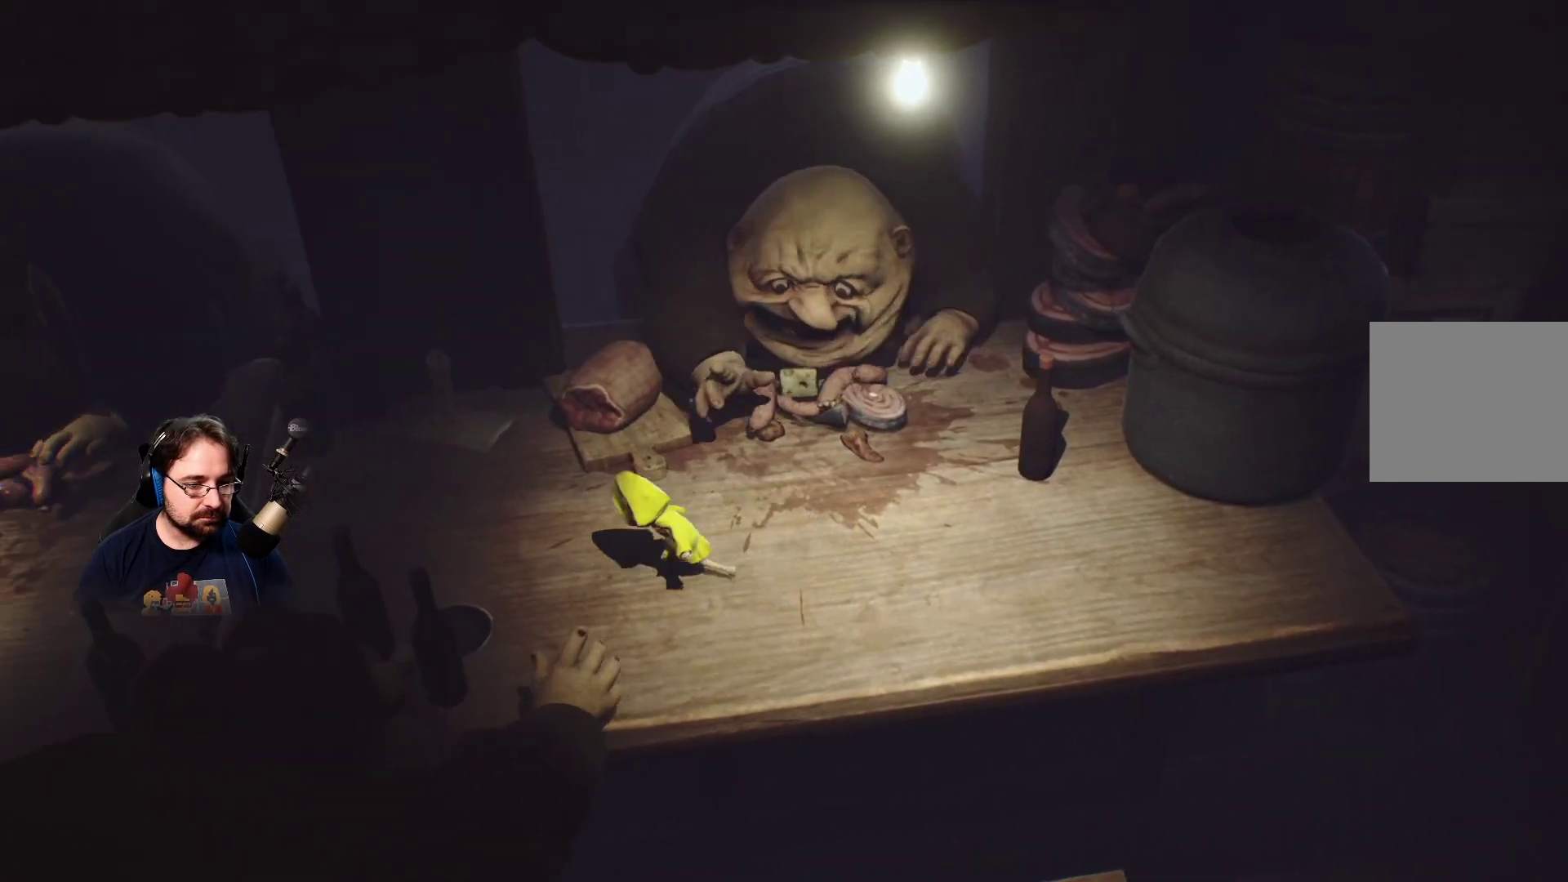
{"buttons": ["SQUARE"], "left_stick": "left", "right_stick": "center", "events": [[367, "left_stick", "left"]]}
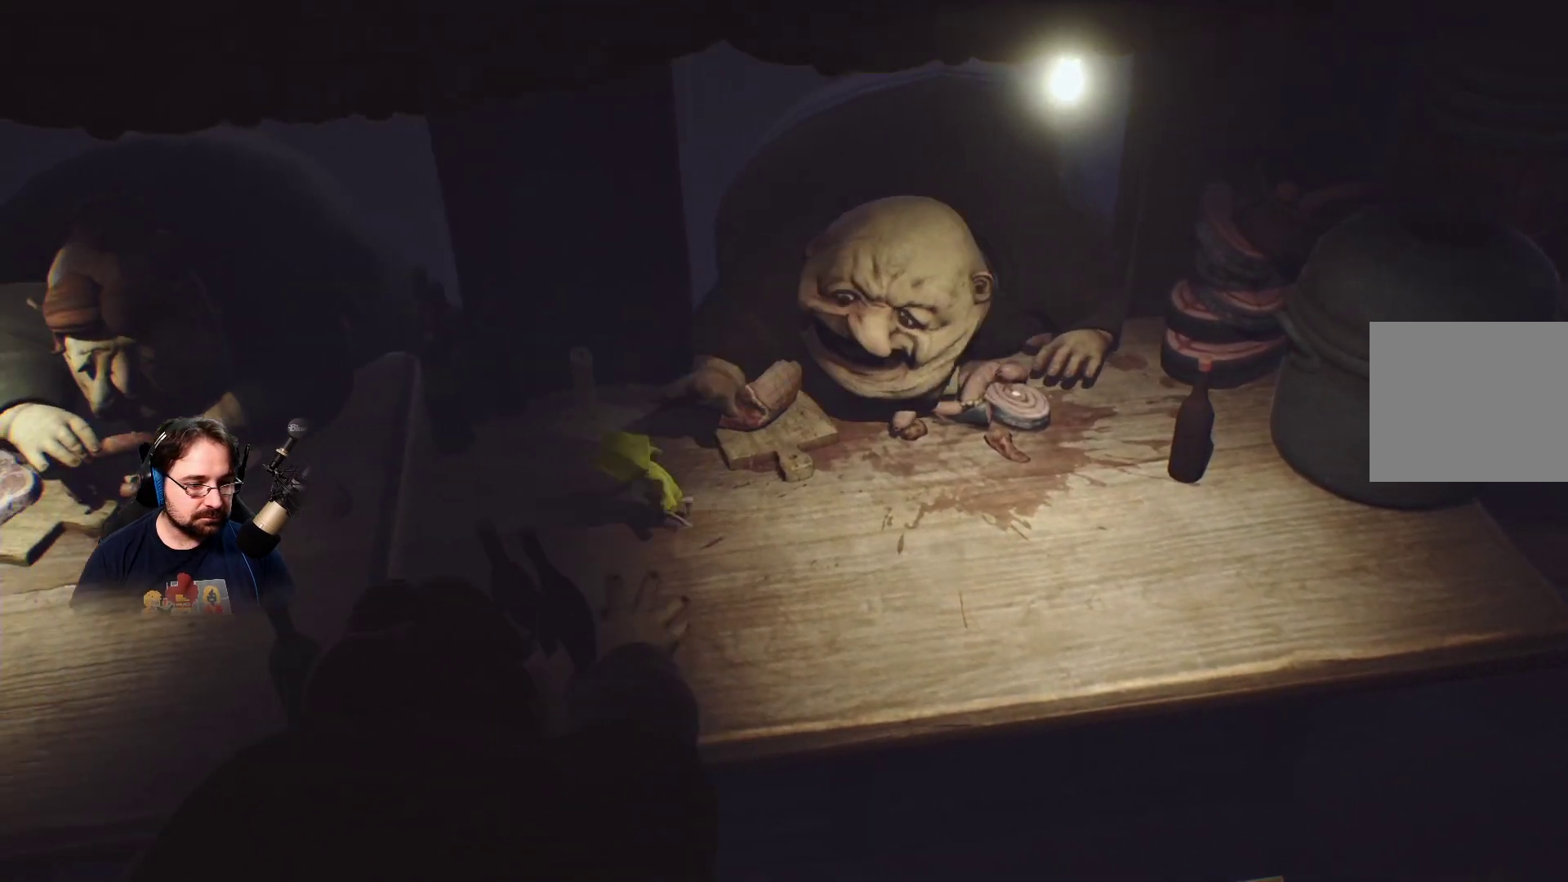
{"buttons": ["SQUARE"], "left_stick": "down-left", "right_stick": "center", "events": [[133, "left_stick", "down-left"], [300, "left_stick", "down"], [433, "left_stick", "down-left"]]}
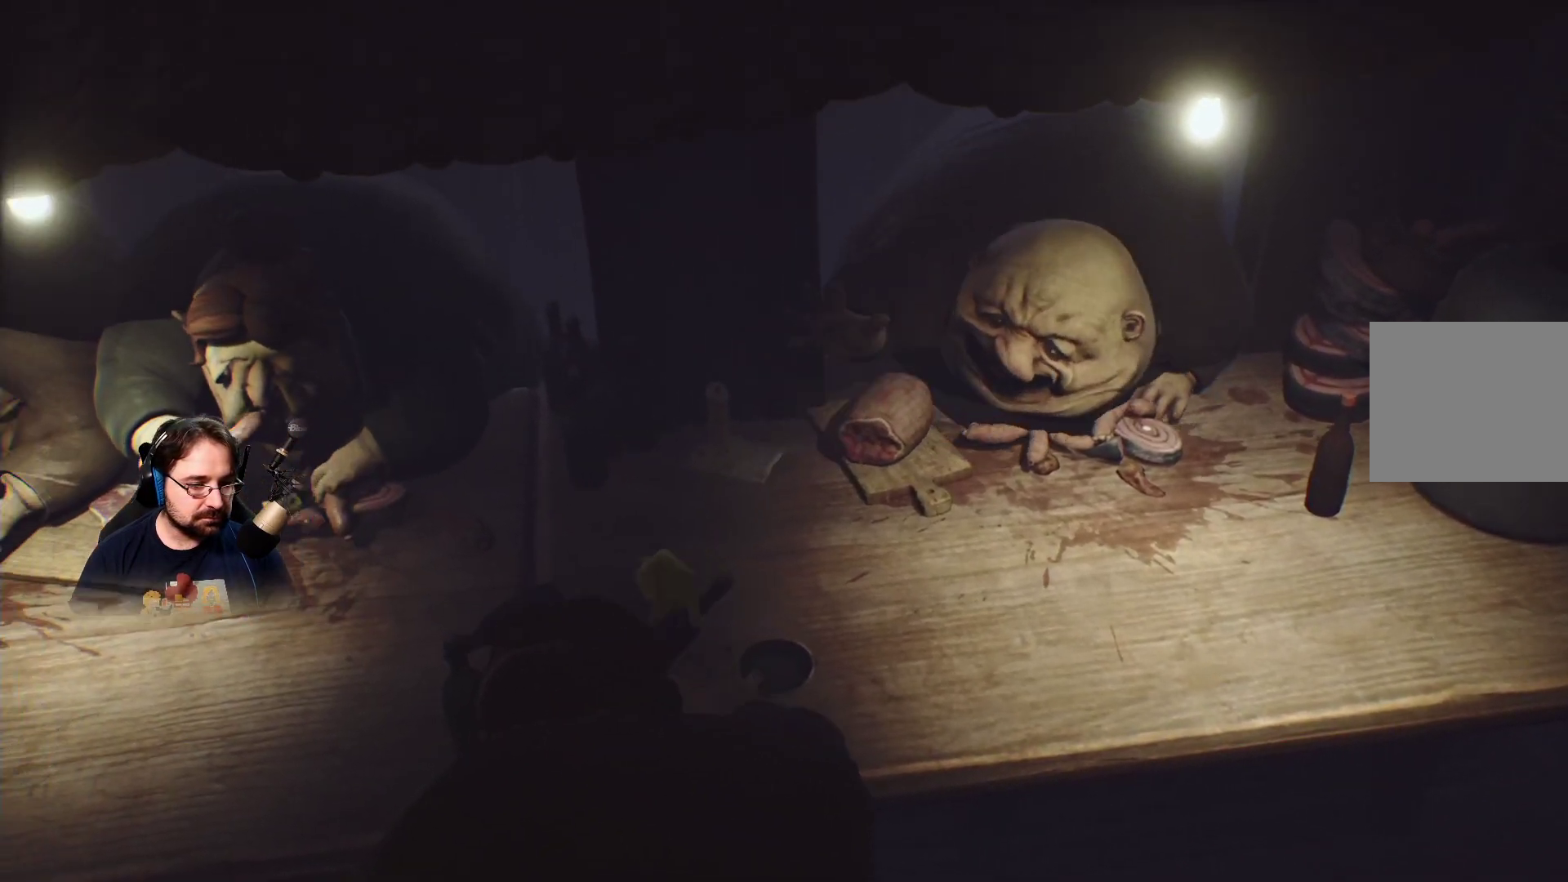
{"buttons": ["SQUARE"], "left_stick": "left", "right_stick": "center", "events": [[100, "left_stick", "left"]]}
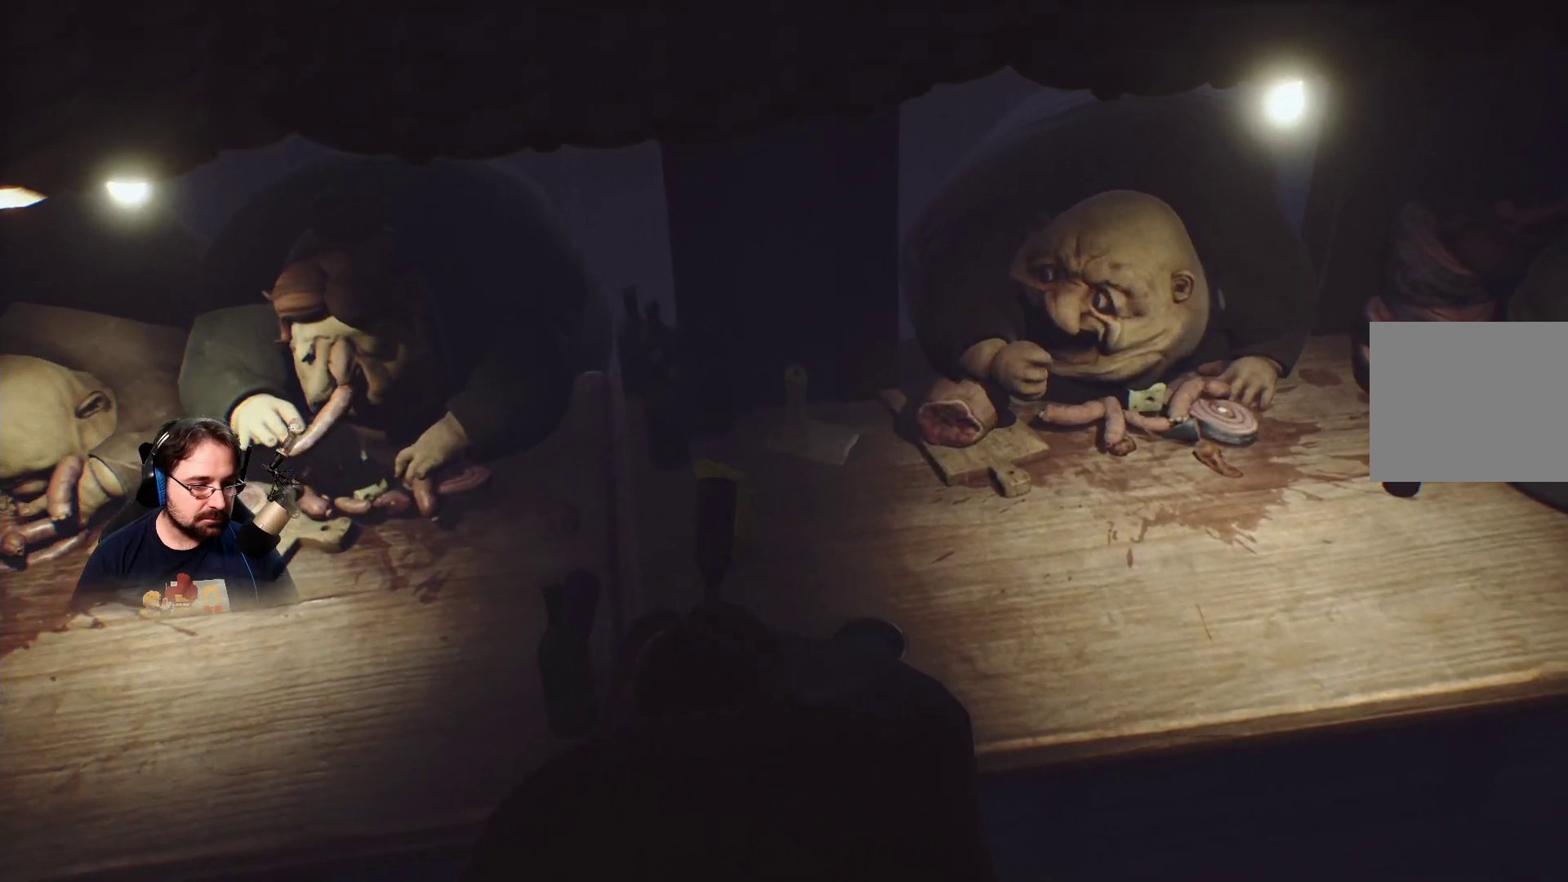
{"buttons": ["SQUARE", "L3"], "left_stick": "down-left", "right_stick": "center", "events": [[433, "L3", "down"], [467, "left_stick", "down-left"]]}
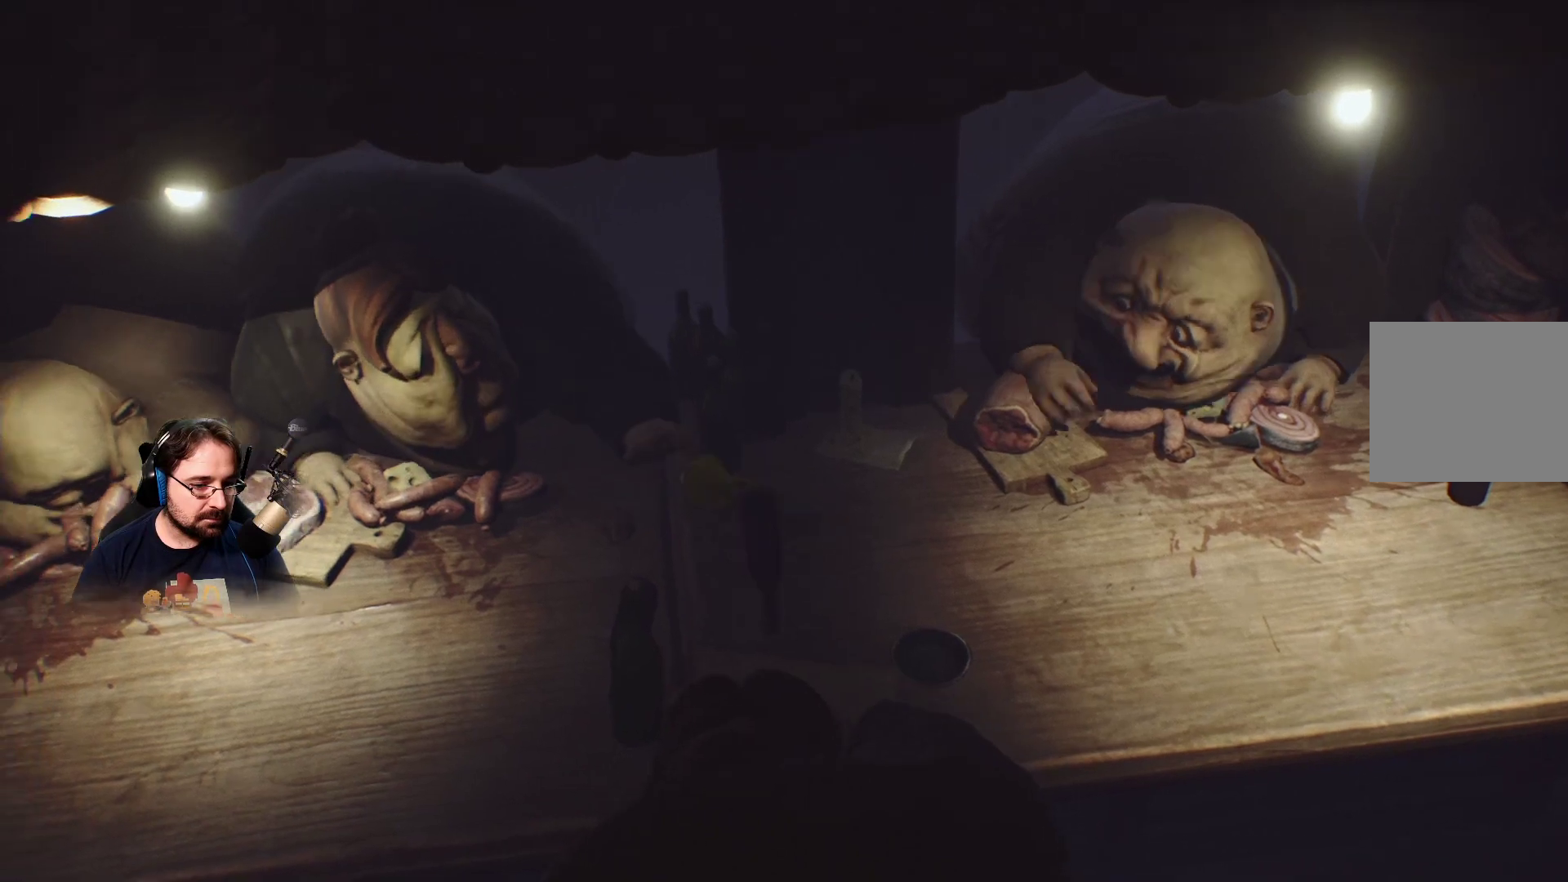
{"buttons": ["SQUARE", "L3"], "left_stick": "down", "right_stick": "center", "events": [[400, "left_stick", "down"]]}
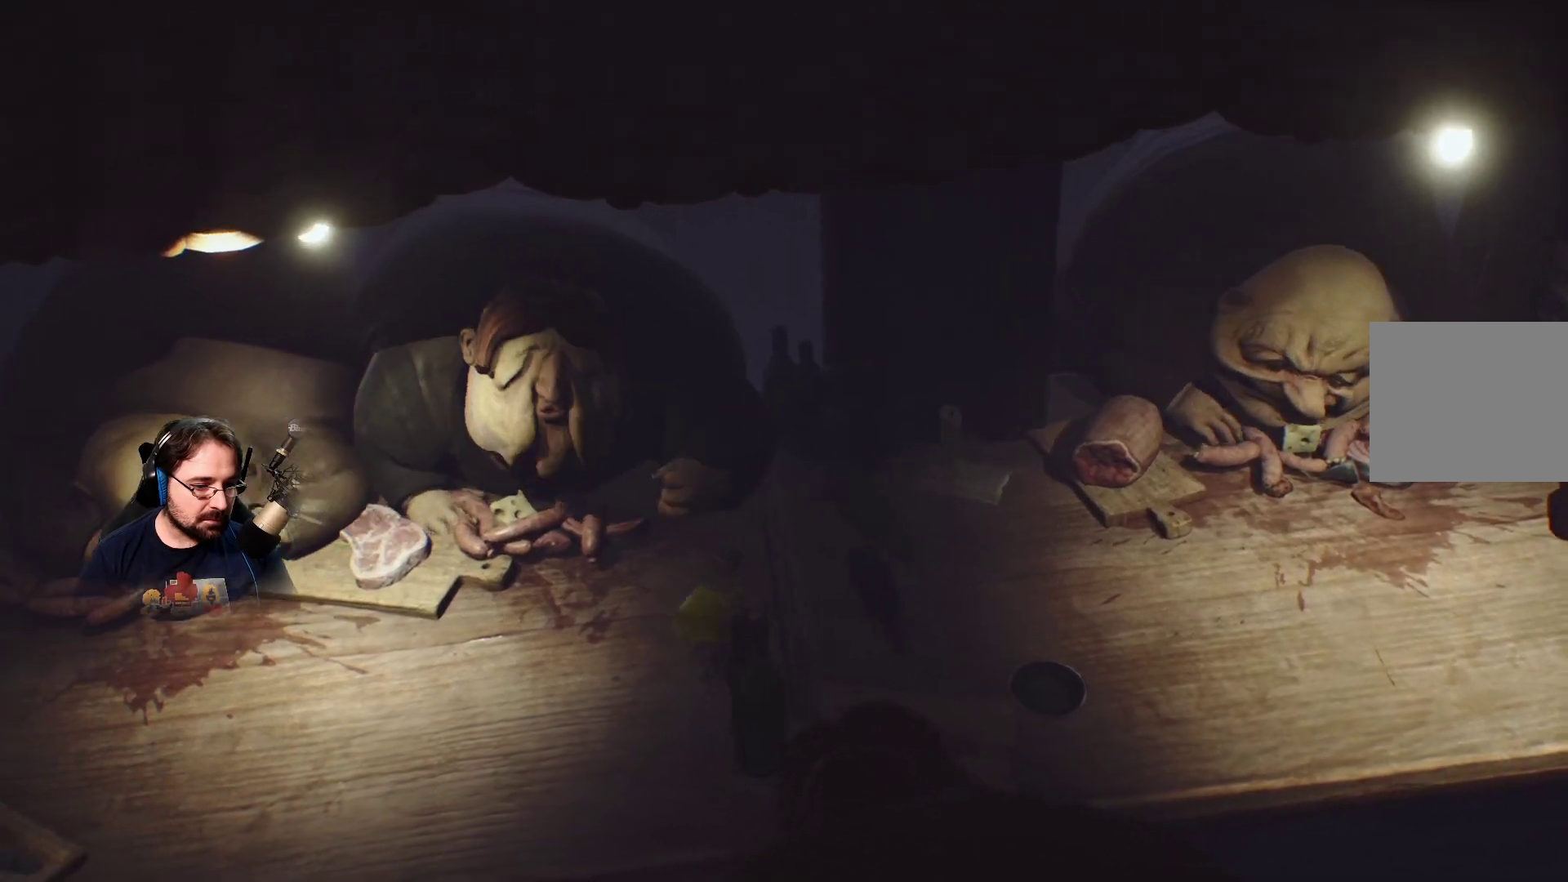
{"buttons": ["SQUARE"], "left_stick": "left", "right_stick": "center", "events": [[333, "L3", "up"], [333, "left_stick", "down-left"], [467, "left_stick", "left"]]}
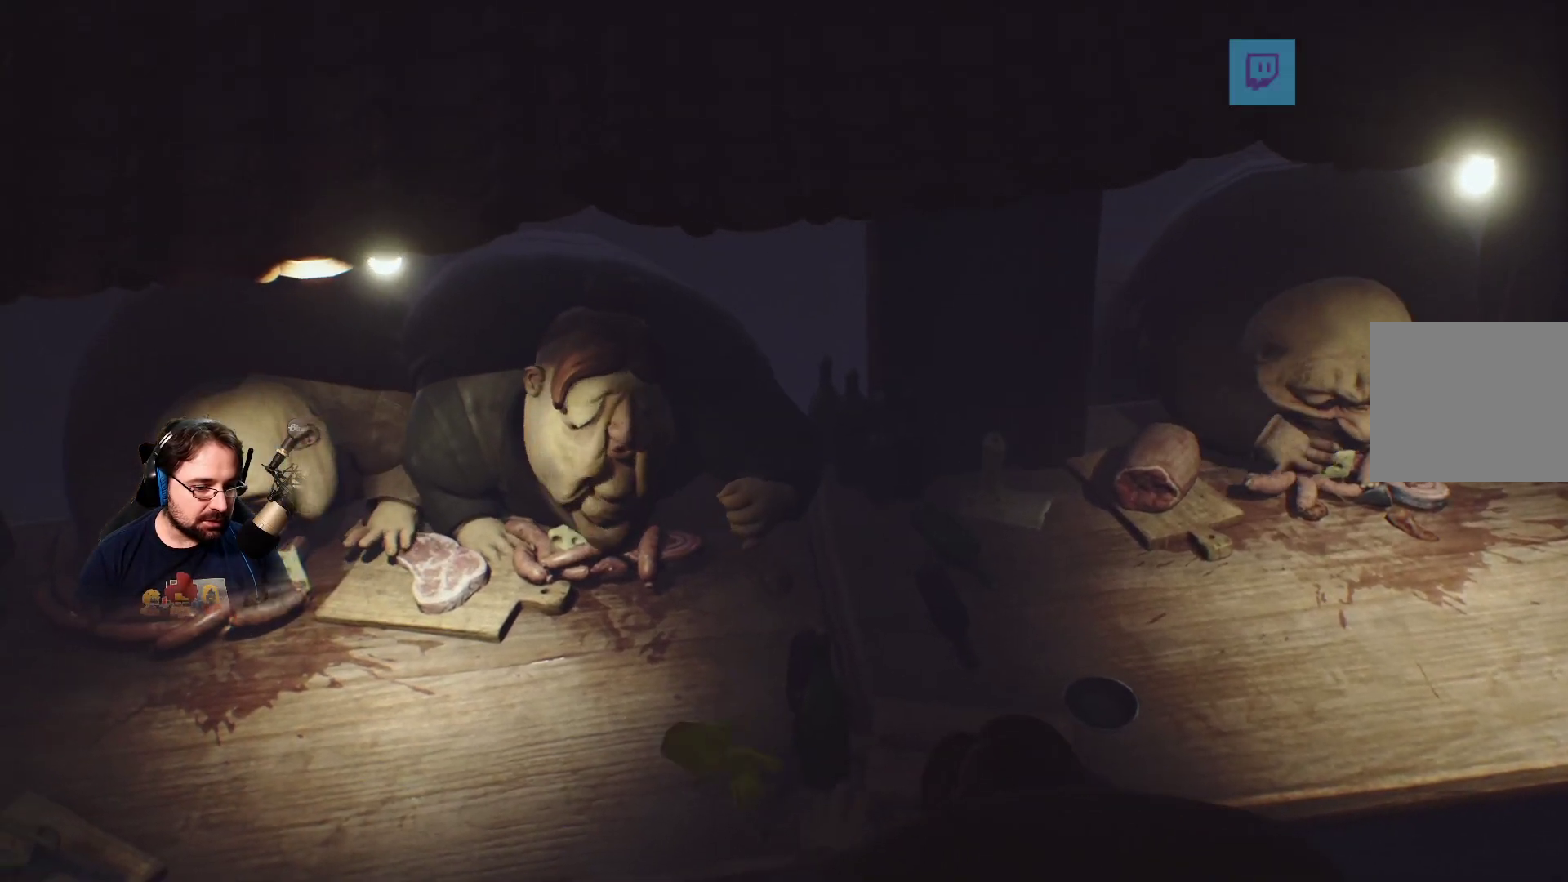
{"buttons": ["SQUARE"], "left_stick": "left", "right_stick": "center", "events": []}
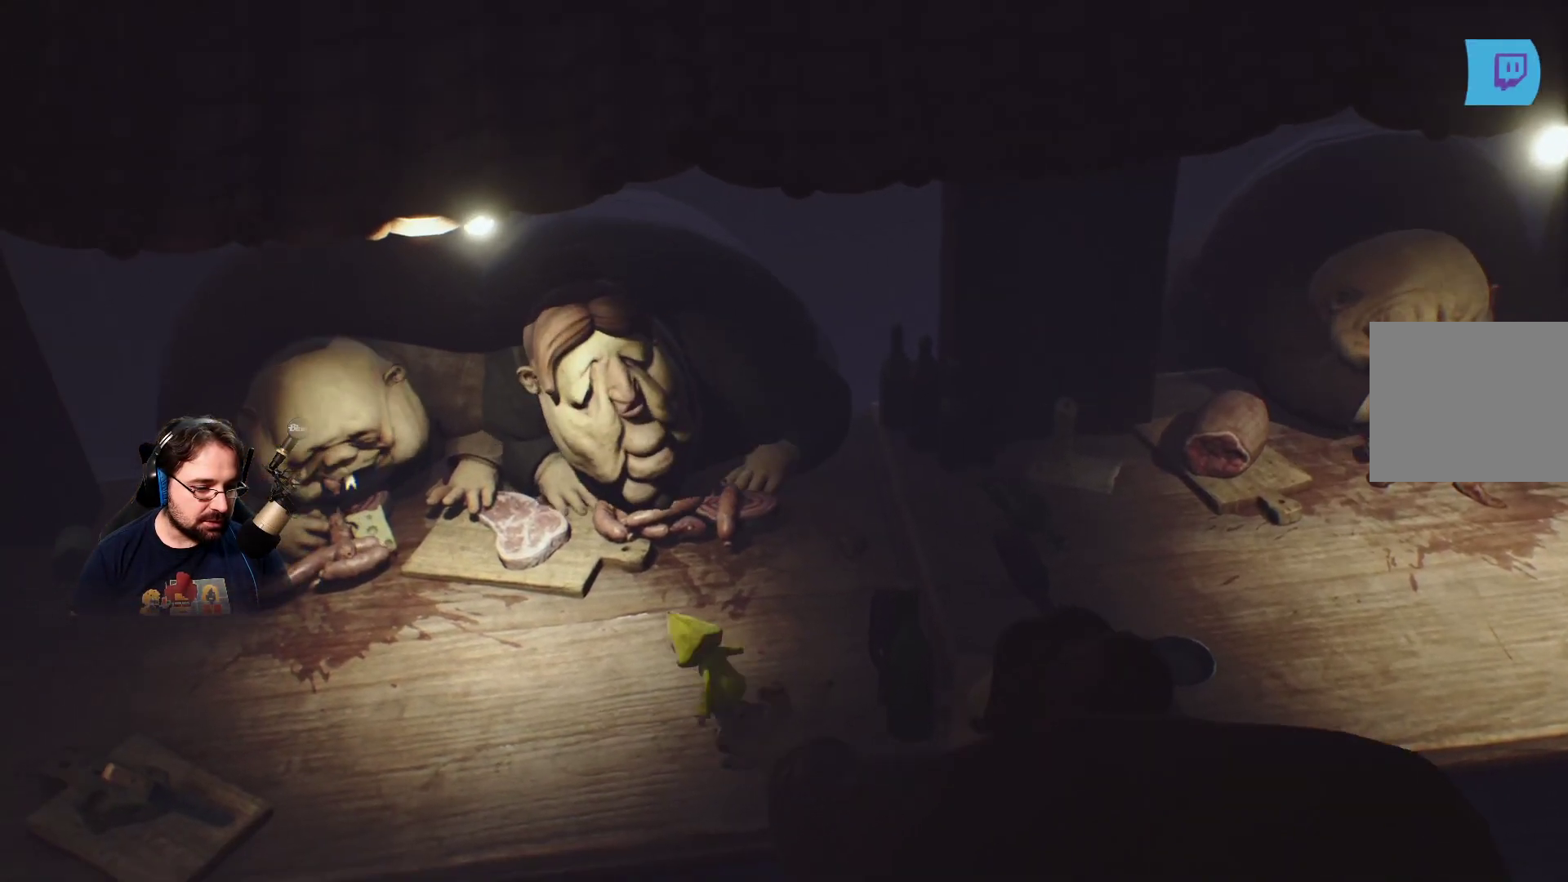
{"buttons": ["SQUARE", "L3"], "left_stick": "left", "right_stick": "center", "events": [[200, "L3", "down"]]}
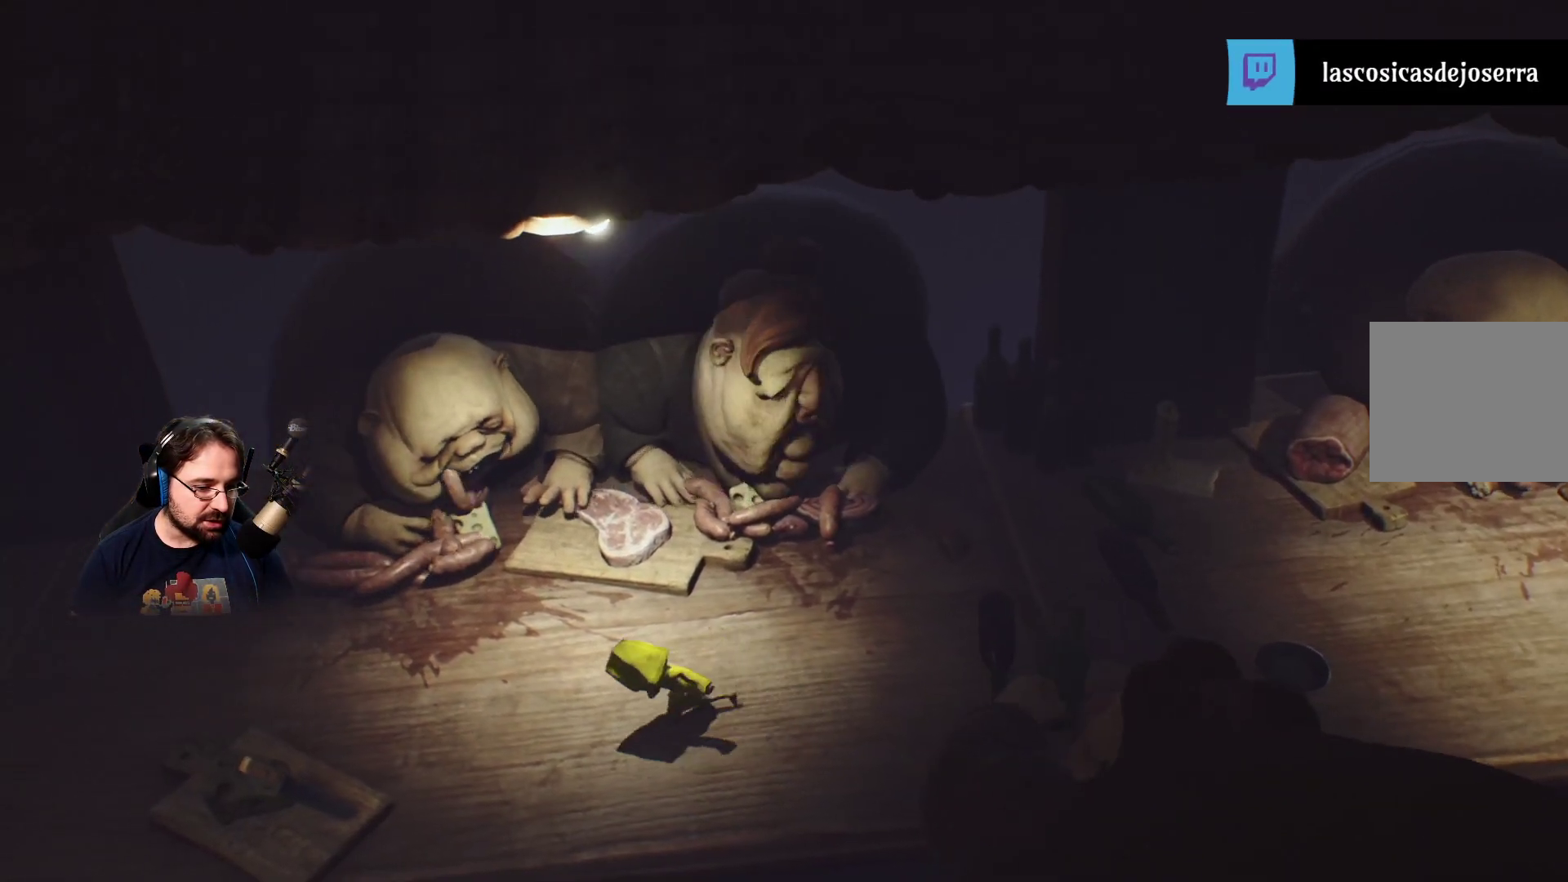
{"buttons": ["SQUARE"], "left_stick": "down-left", "right_stick": "center", "events": [[133, "left_stick", "down-left"], [267, "L3", "up"]]}
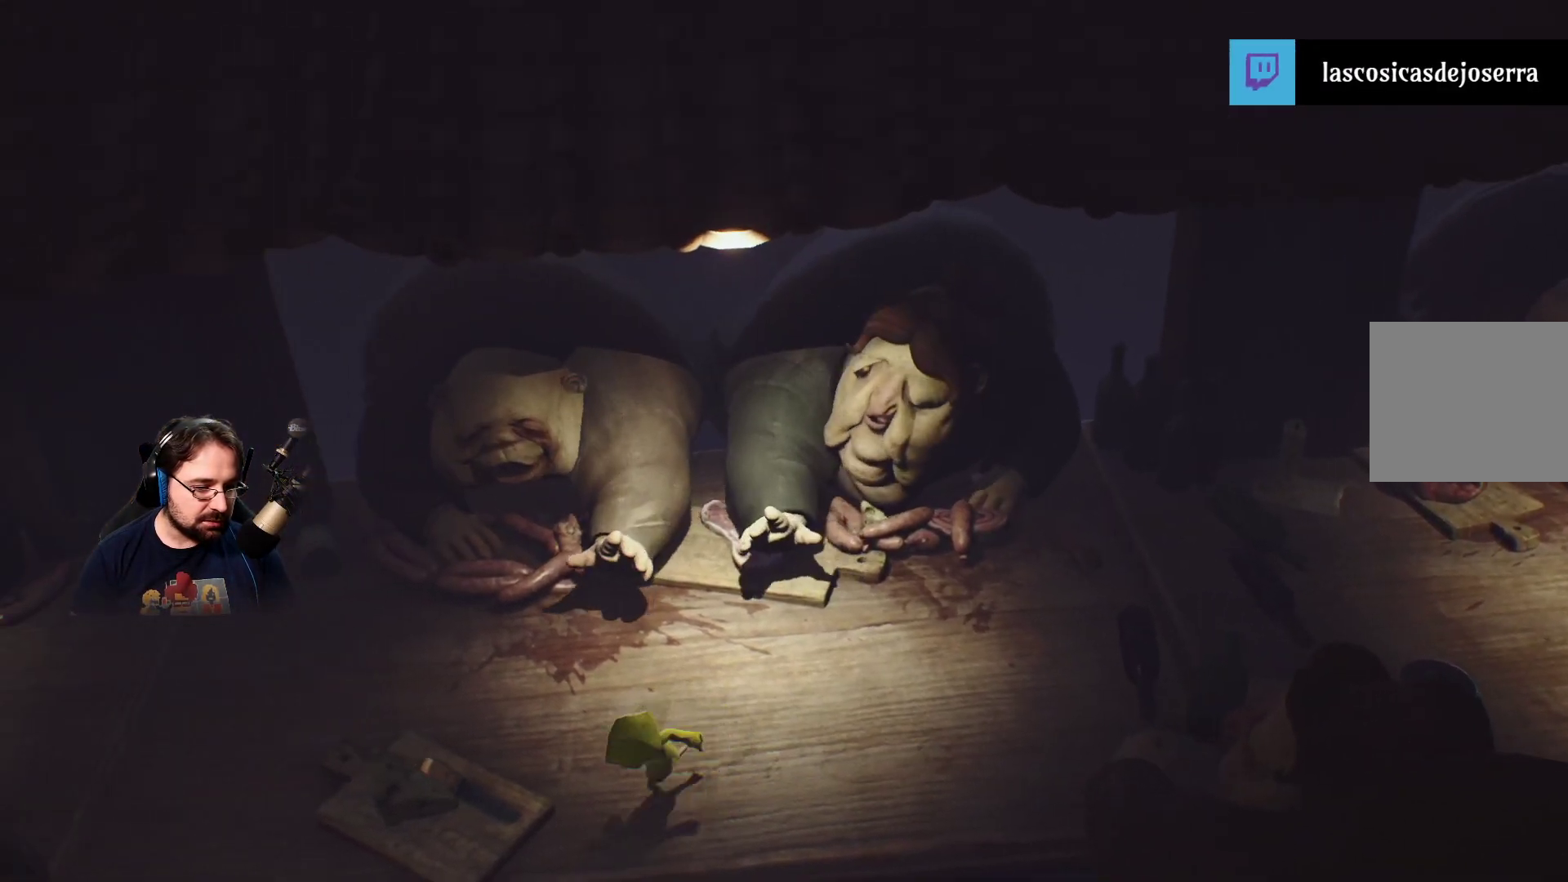
{"buttons": ["SQUARE"], "left_stick": "center", "right_stick": "center", "events": [[100, "left_stick", "center"]]}
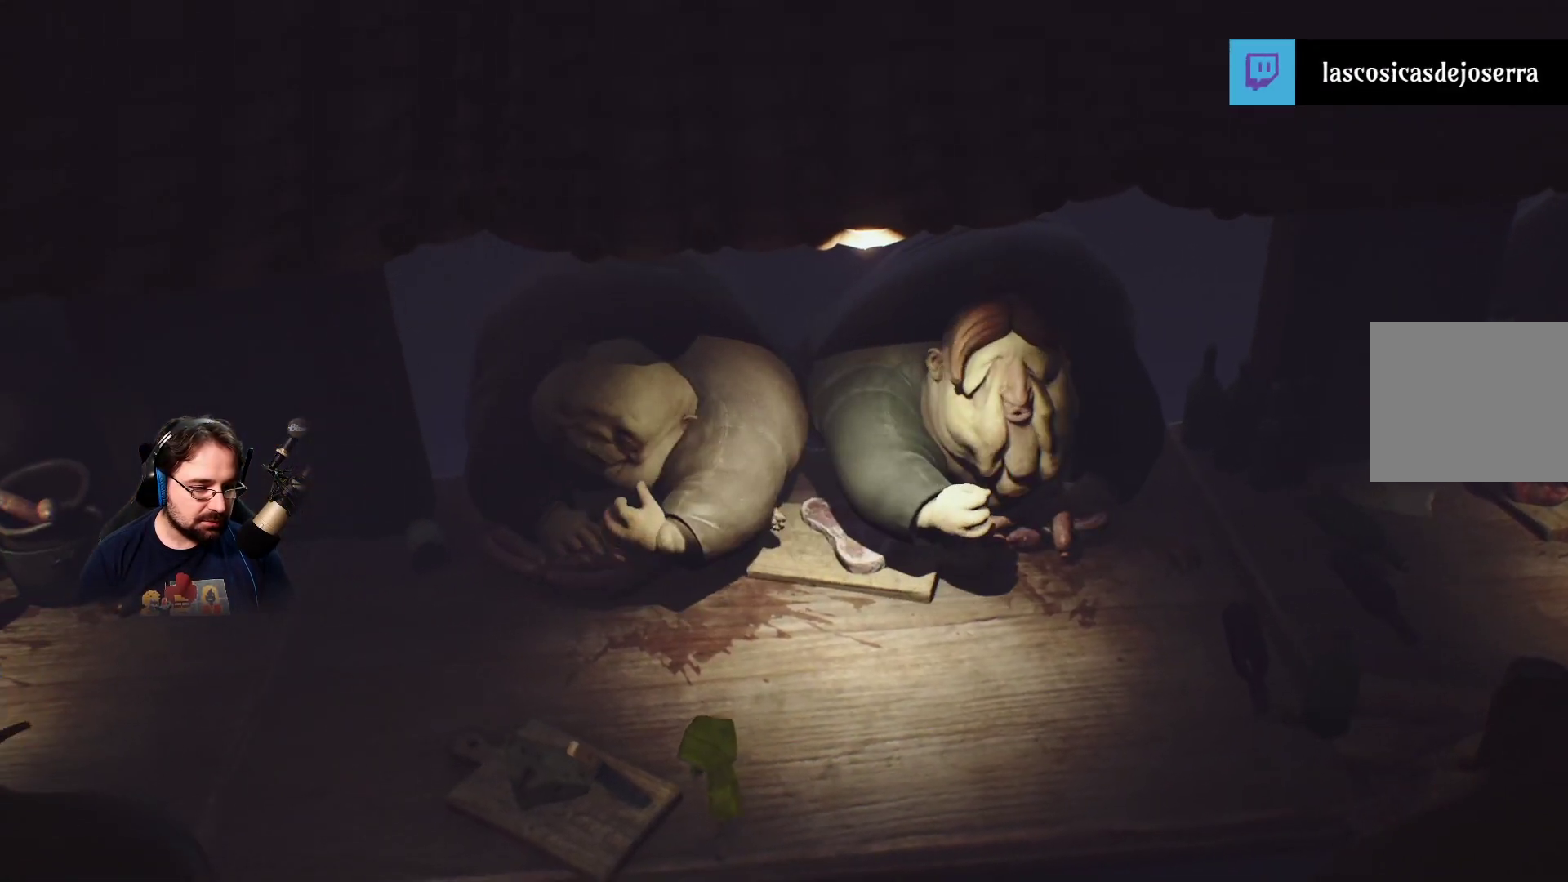
{"buttons": ["SQUARE"], "left_stick": "center", "right_stick": "center", "events": []}
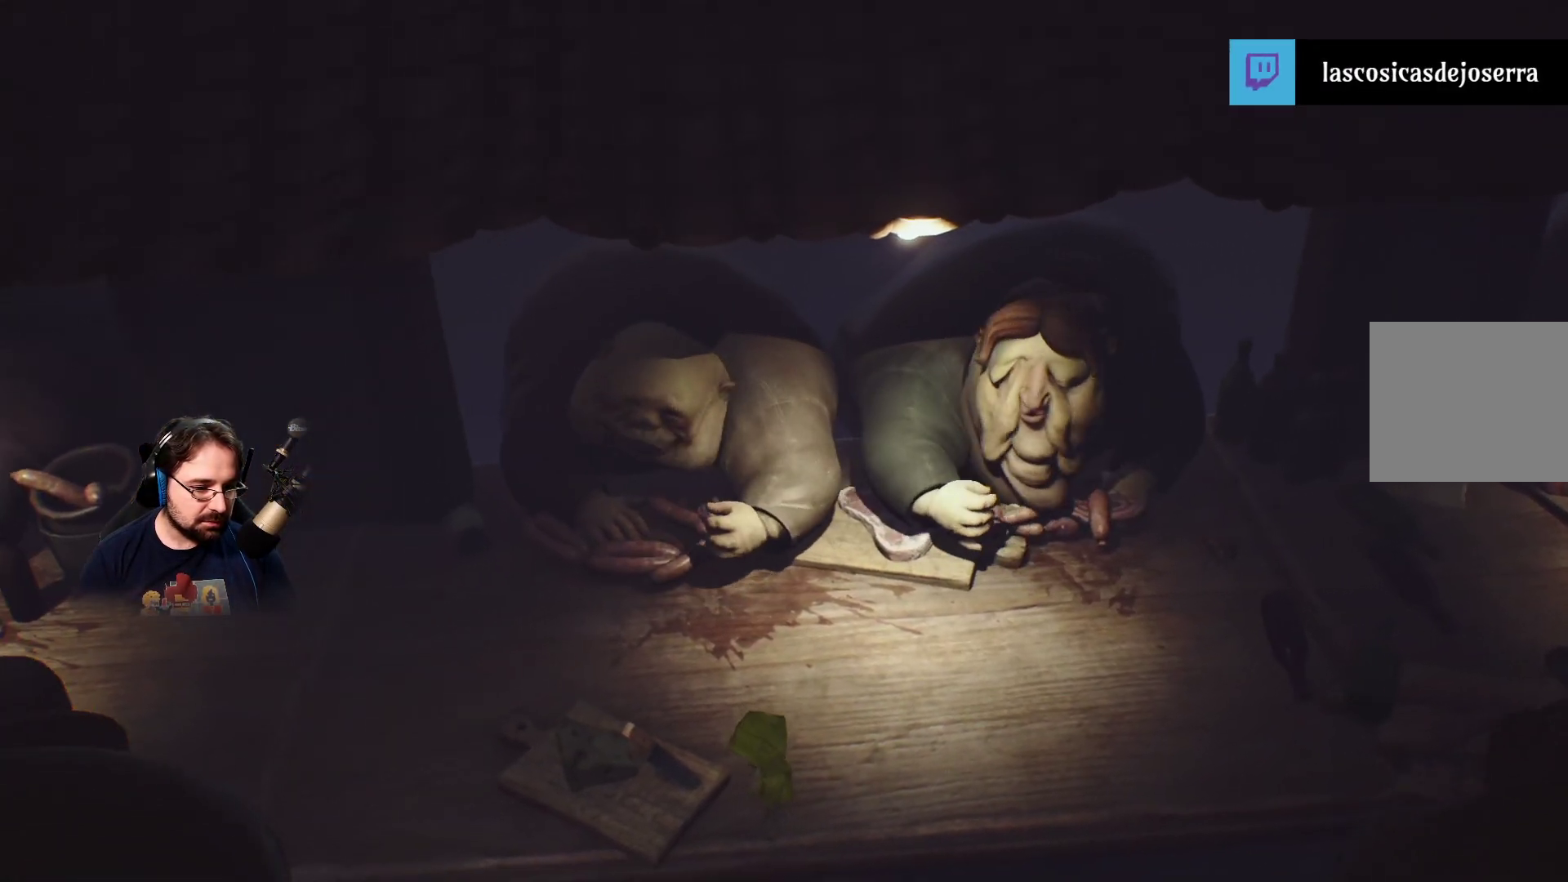
{"buttons": ["SQUARE"], "left_stick": "center", "right_stick": "center", "events": []}
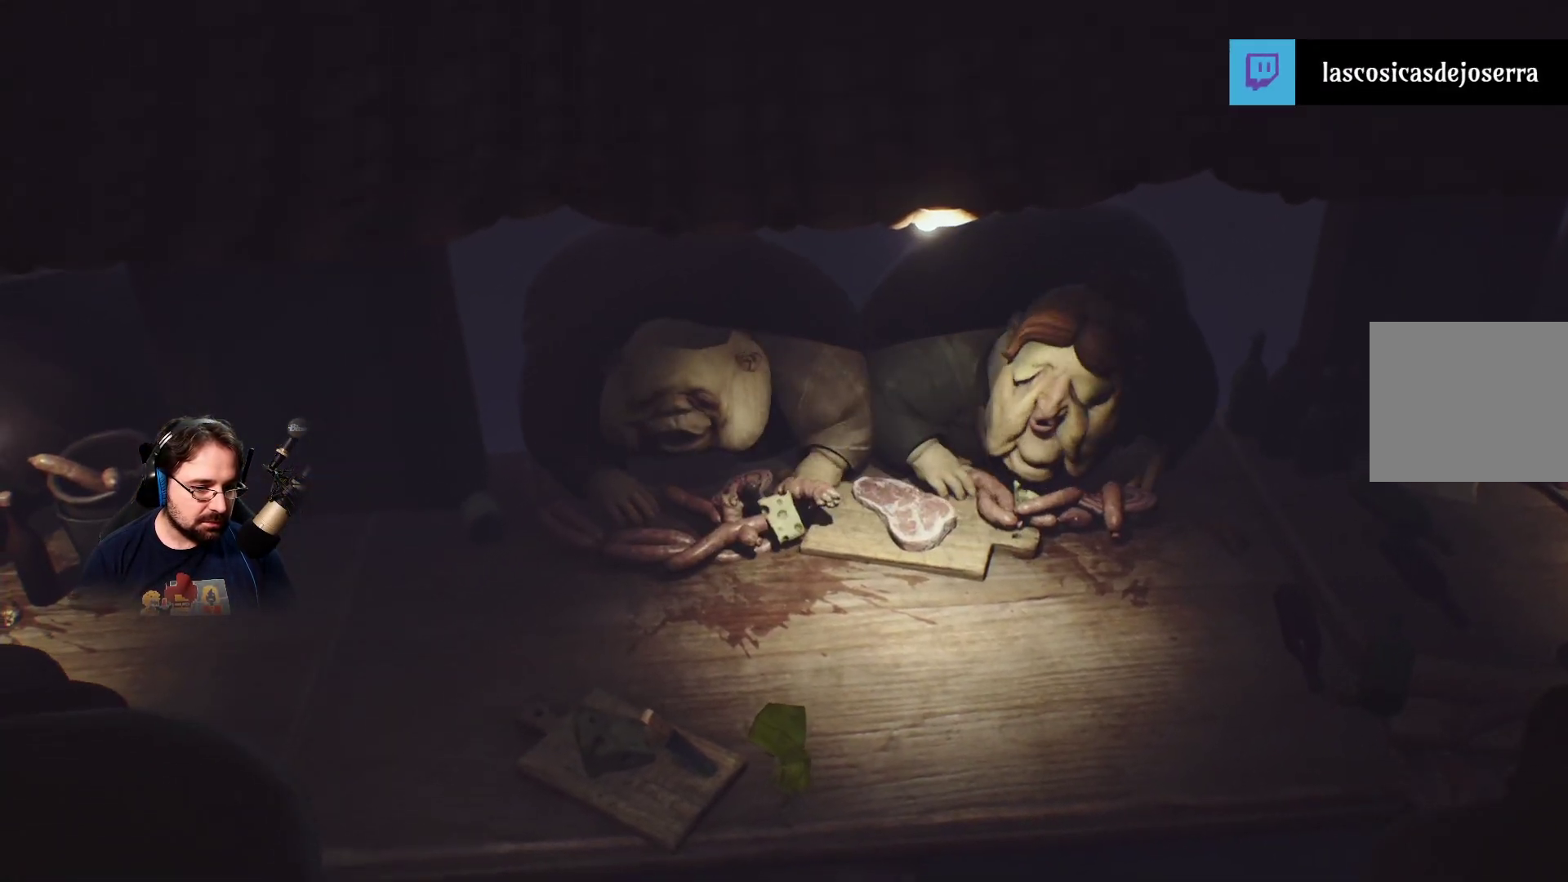
{"buttons": ["SQUARE"], "left_stick": "center", "right_stick": "center", "events": [[167, "left_stick", "up"], [333, "left_stick", "center"]]}
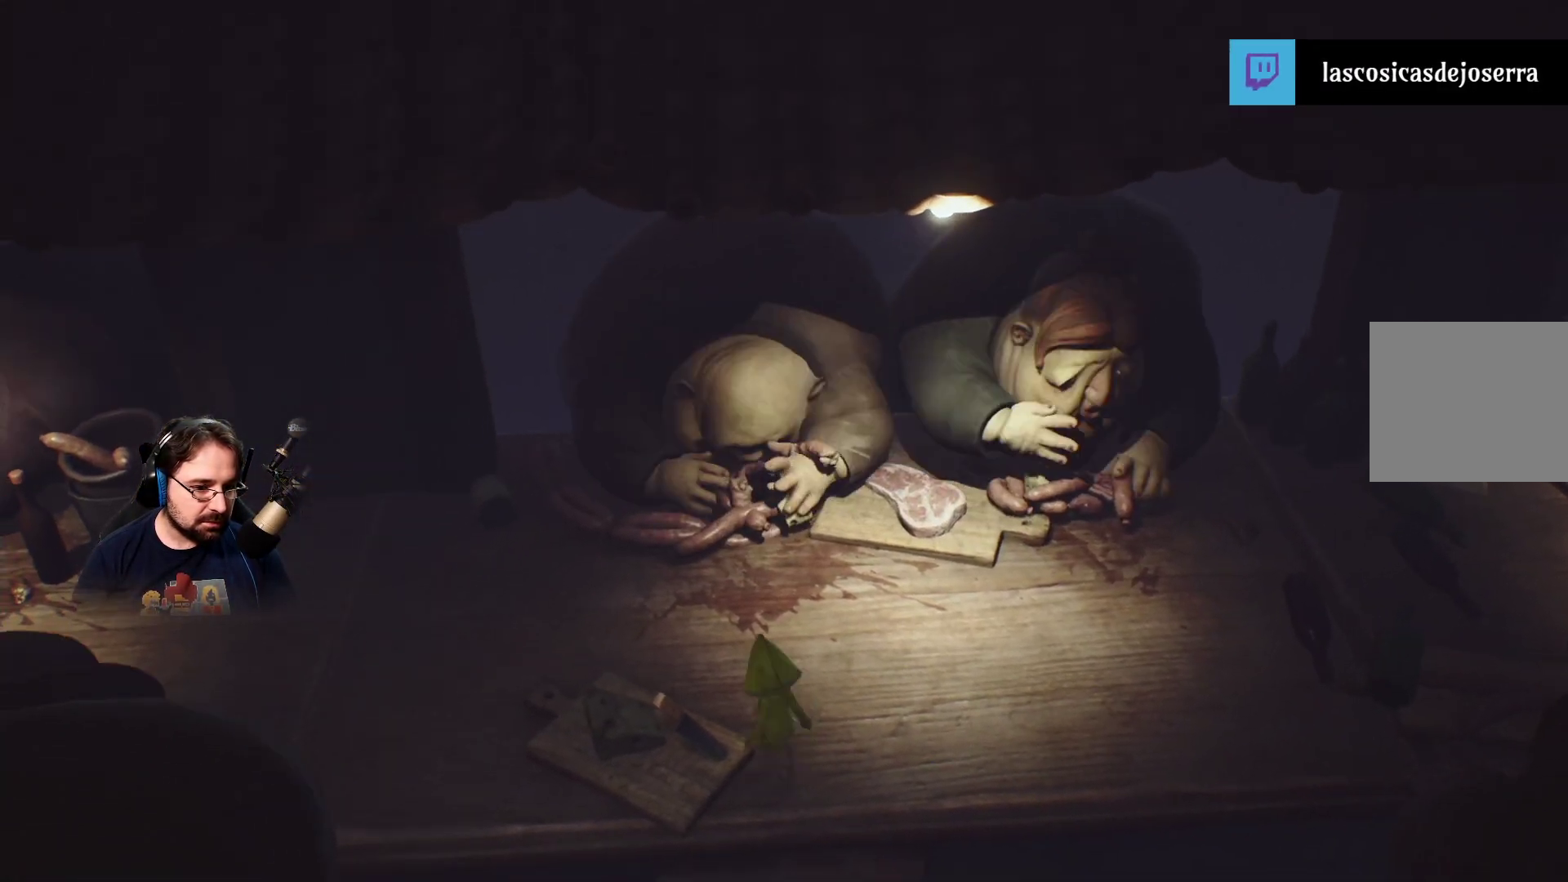
{"buttons": ["SQUARE"], "left_stick": "center", "right_stick": "center", "events": []}
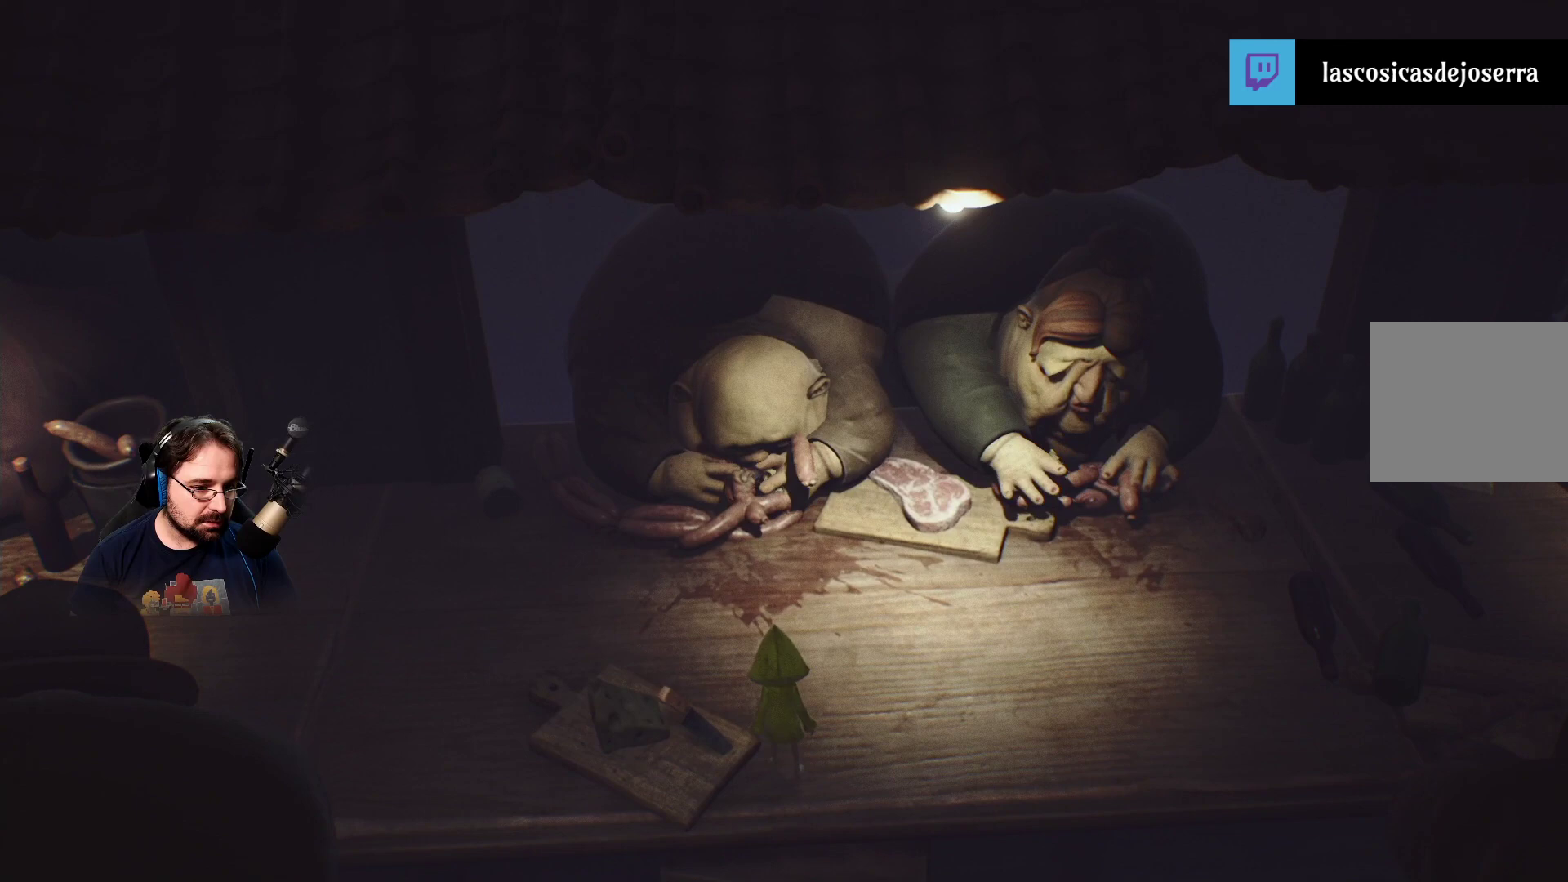
{"buttons": ["SQUARE"], "left_stick": "up-left", "right_stick": "center", "events": [[300, "left_stick", "up-left"]]}
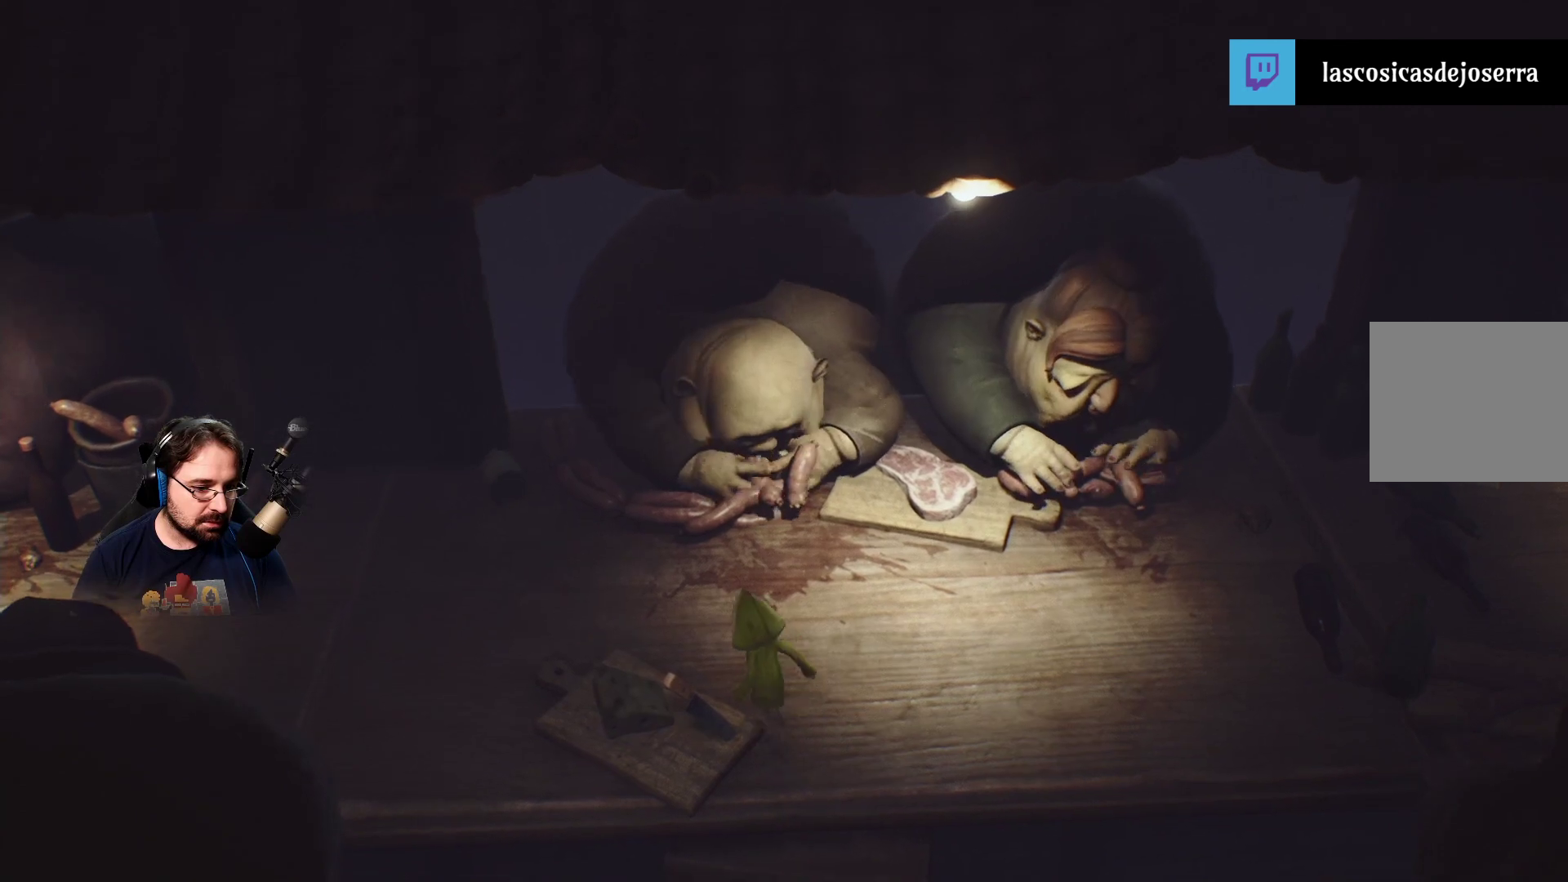
{"buttons": ["SQUARE"], "left_stick": "up-left", "right_stick": "center", "events": []}
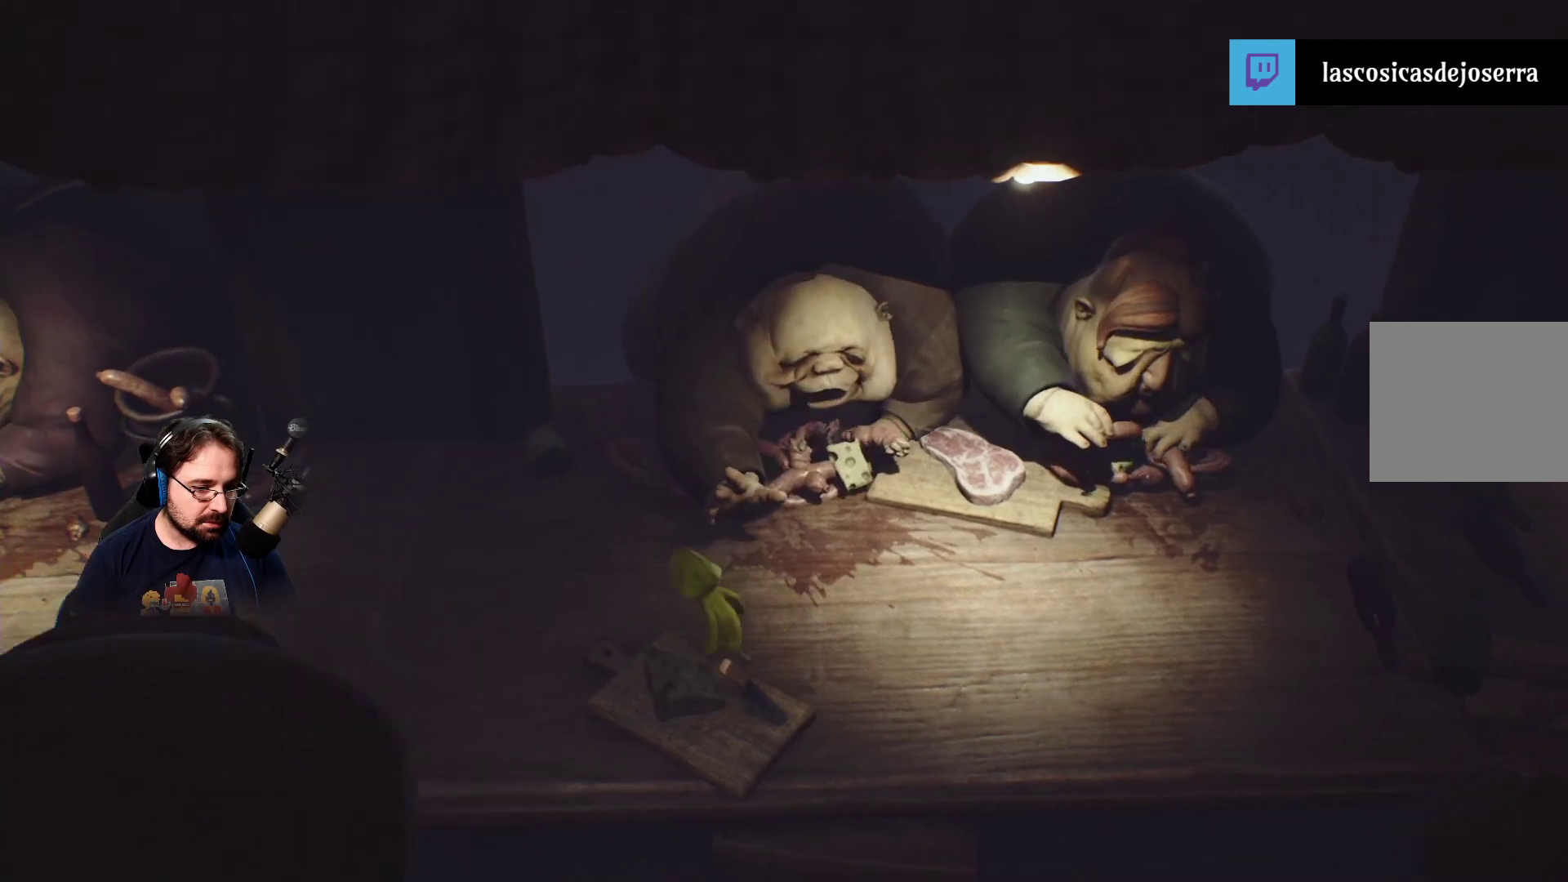
{"buttons": ["SQUARE"], "left_stick": "up-left", "right_stick": "center", "events": []}
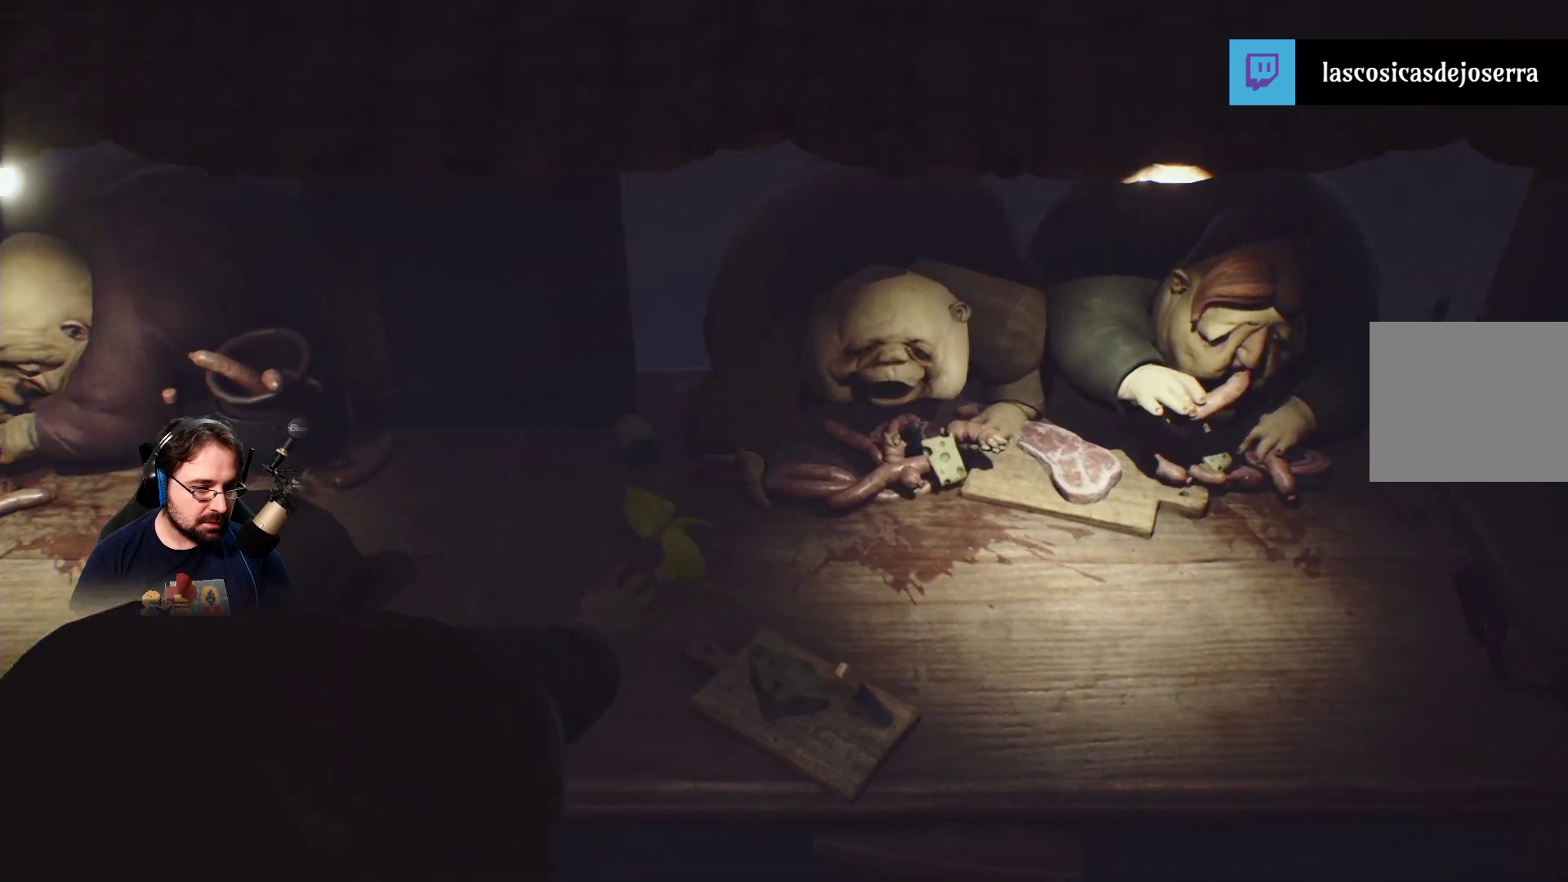
{"buttons": ["SQUARE"], "left_stick": "left", "right_stick": "center", "events": [[300, "left_stick", "left"]]}
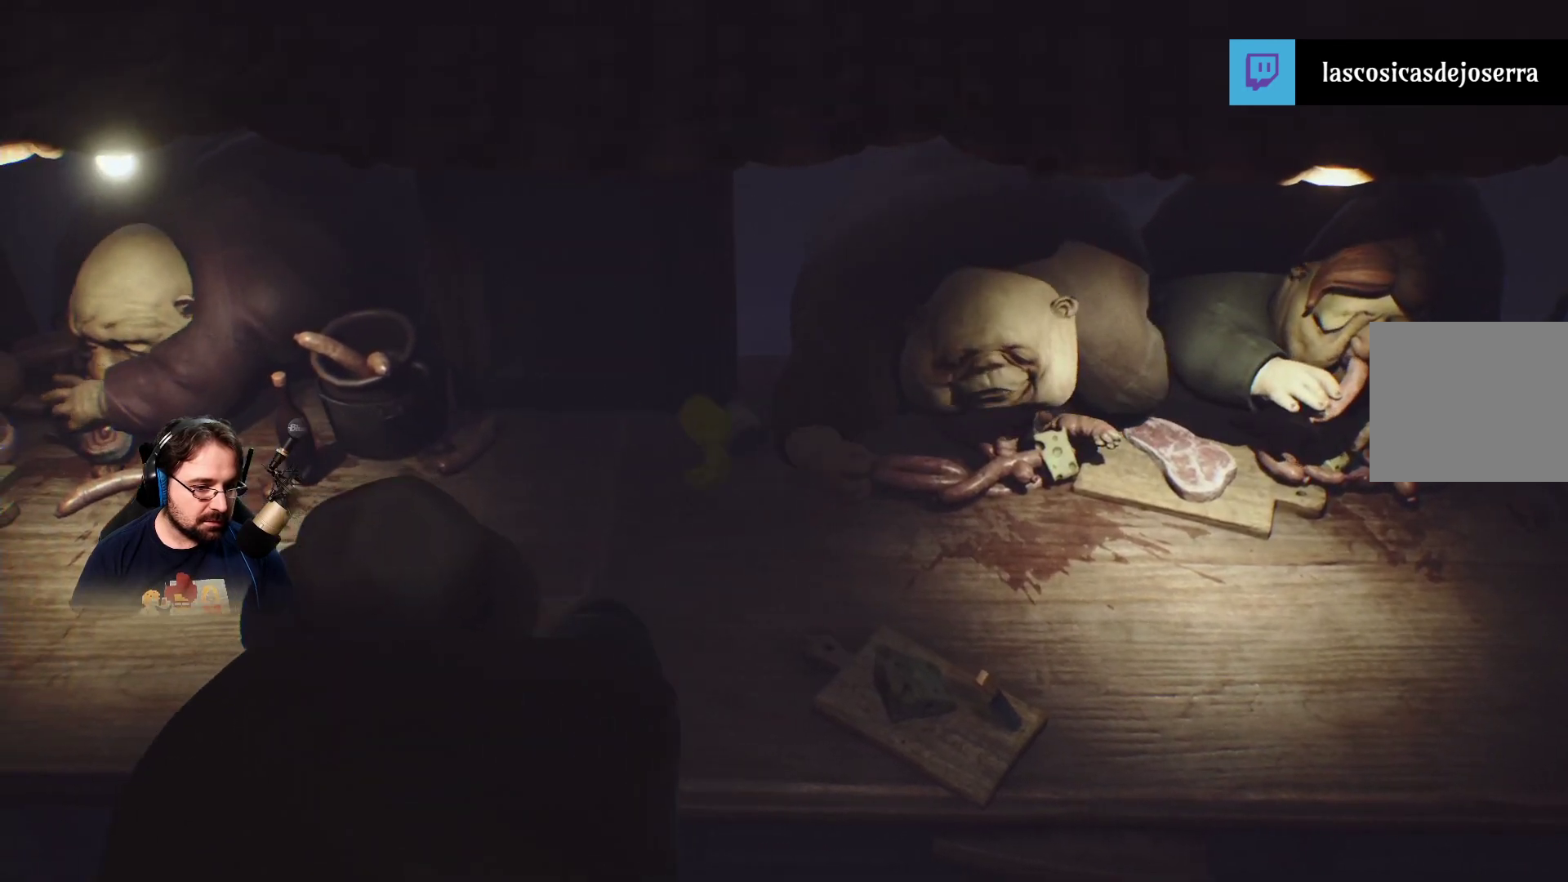
{"buttons": ["SQUARE"], "left_stick": "left", "right_stick": "center", "events": []}
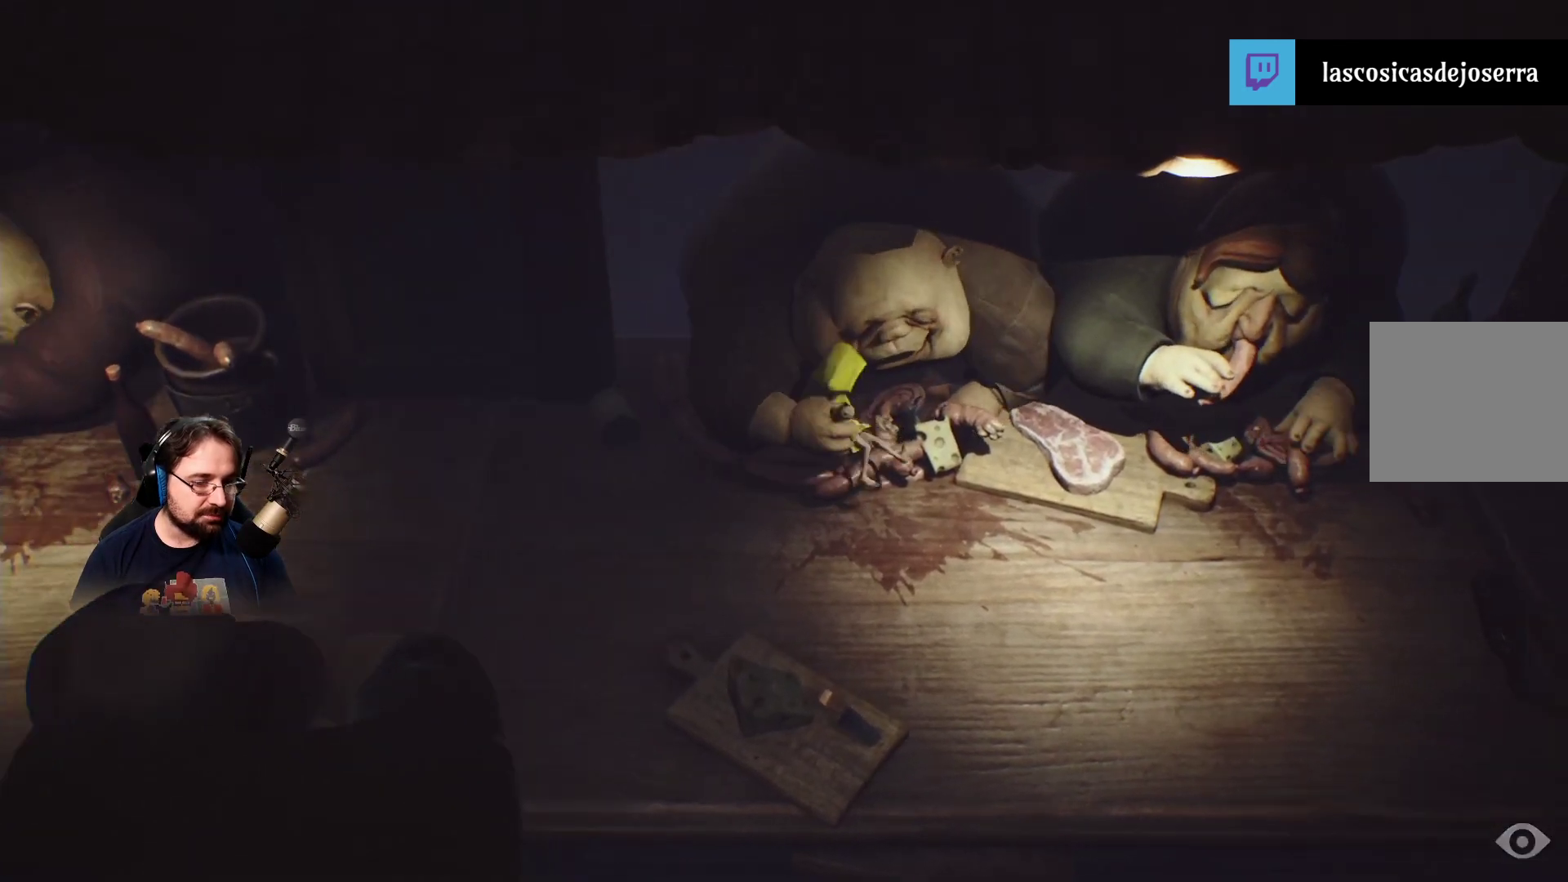
{"buttons": [], "left_stick": "center", "right_stick": "center", "events": [[133, "left_stick", "center"], [267, "SQUARE", "up"]]}